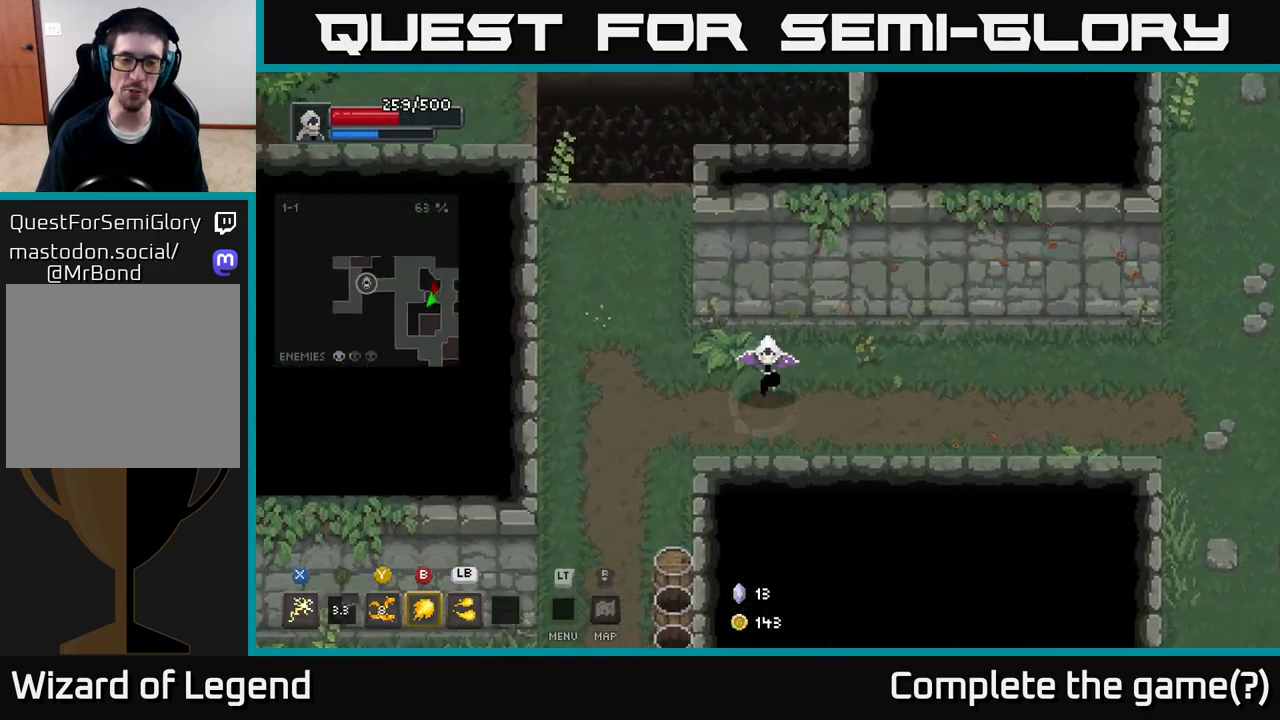
Gameplay with a controller (Xbox layout); each line is a JSON object with the inputs held at the frame after it. "events" lists button and stick changes between this image and that frame as [ms after this image, input, new state], when the widget could be followed in between.
{"buttons": [], "left_stick": "down-right", "right_stick": "center", "events": [[83, "A", "down"], [300, "A", "up"], [367, "left_stick", "down-right"]]}
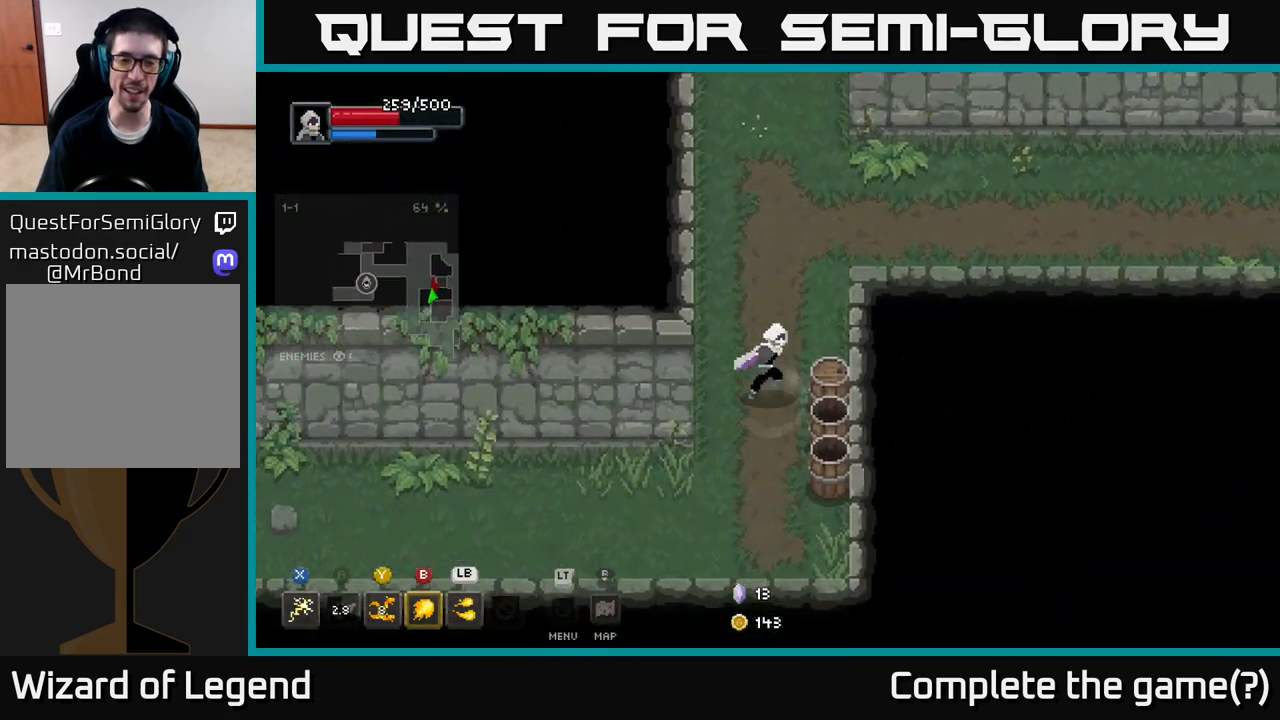
{"buttons": [], "left_stick": "left", "right_stick": "center", "events": [[200, "left_stick", "down"], [483, "left_stick", "left"]]}
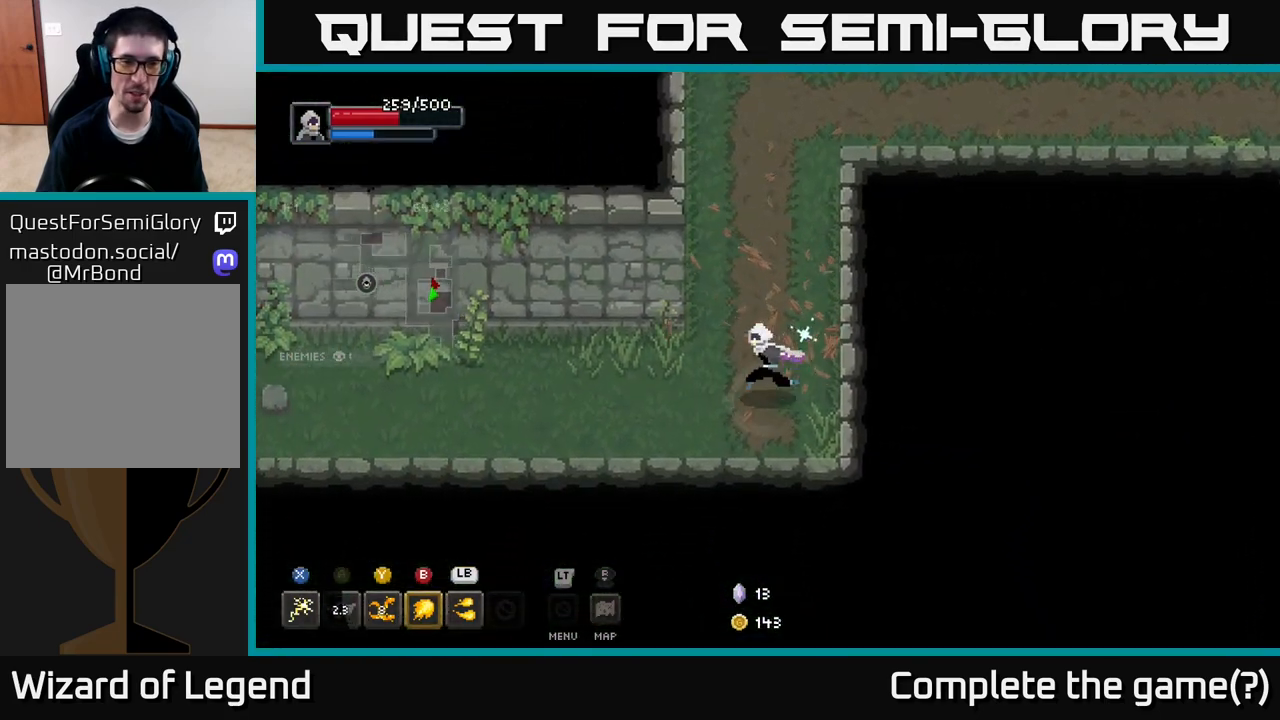
{"buttons": [], "left_stick": "left", "right_stick": "center", "events": []}
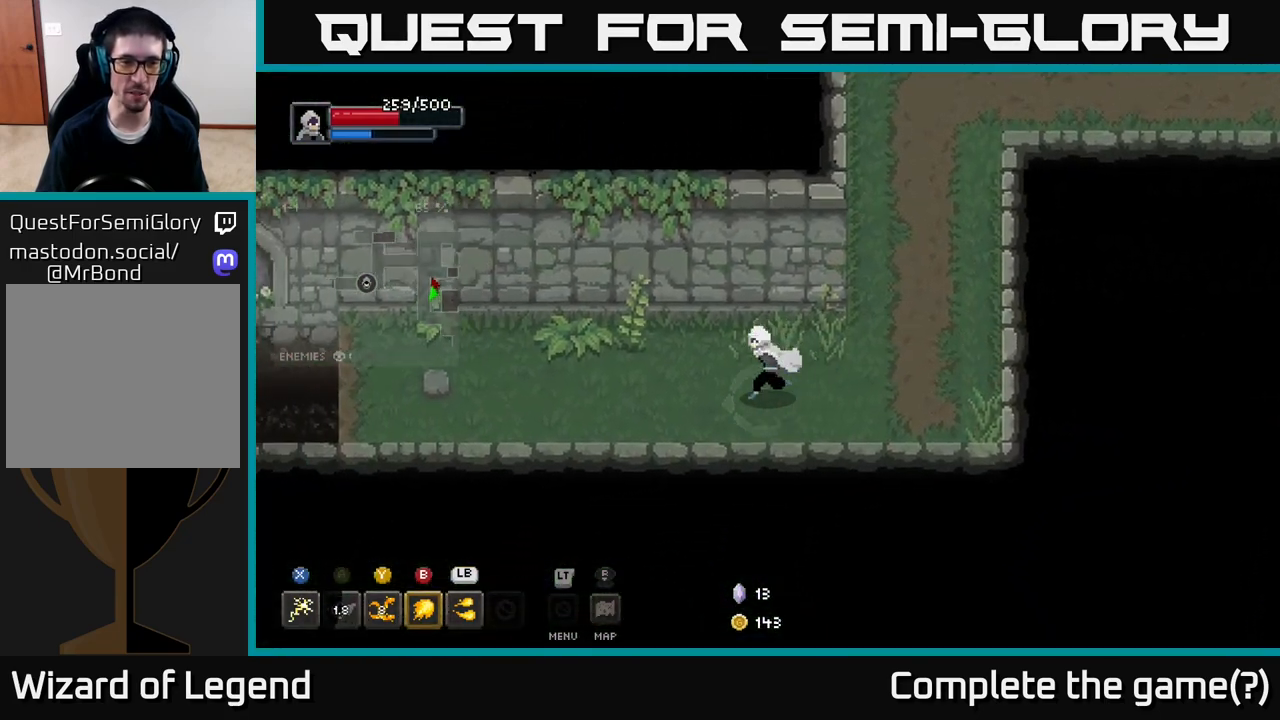
{"buttons": [], "left_stick": "left", "right_stick": "center", "events": []}
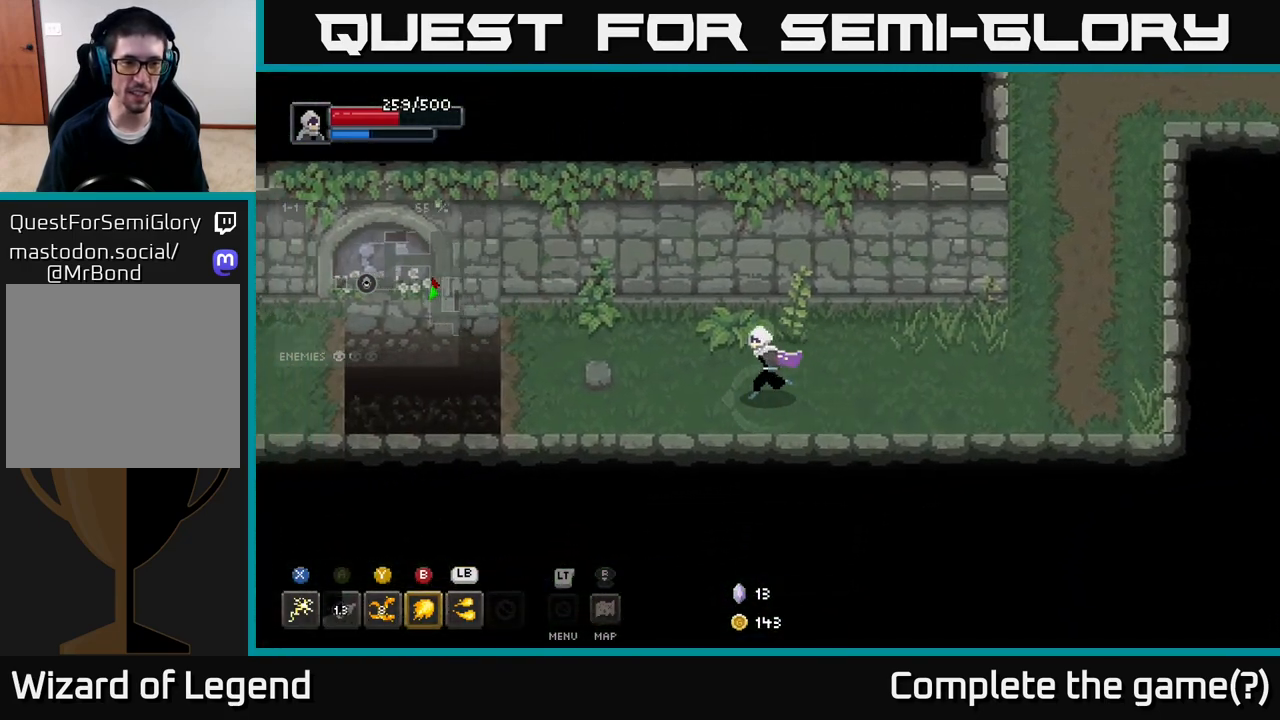
{"buttons": [], "left_stick": "left", "right_stick": "center", "events": []}
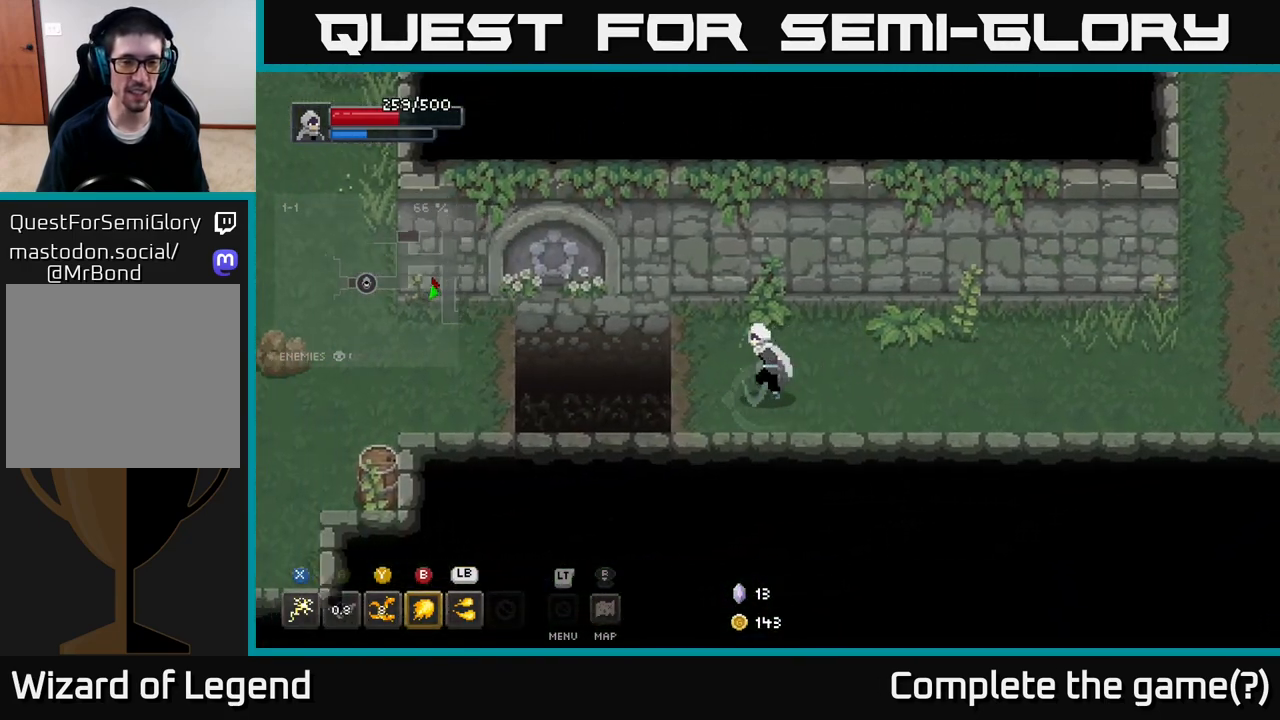
{"buttons": [], "left_stick": "left", "right_stick": "center", "events": [[283, "A", "down"], [467, "A", "up"]]}
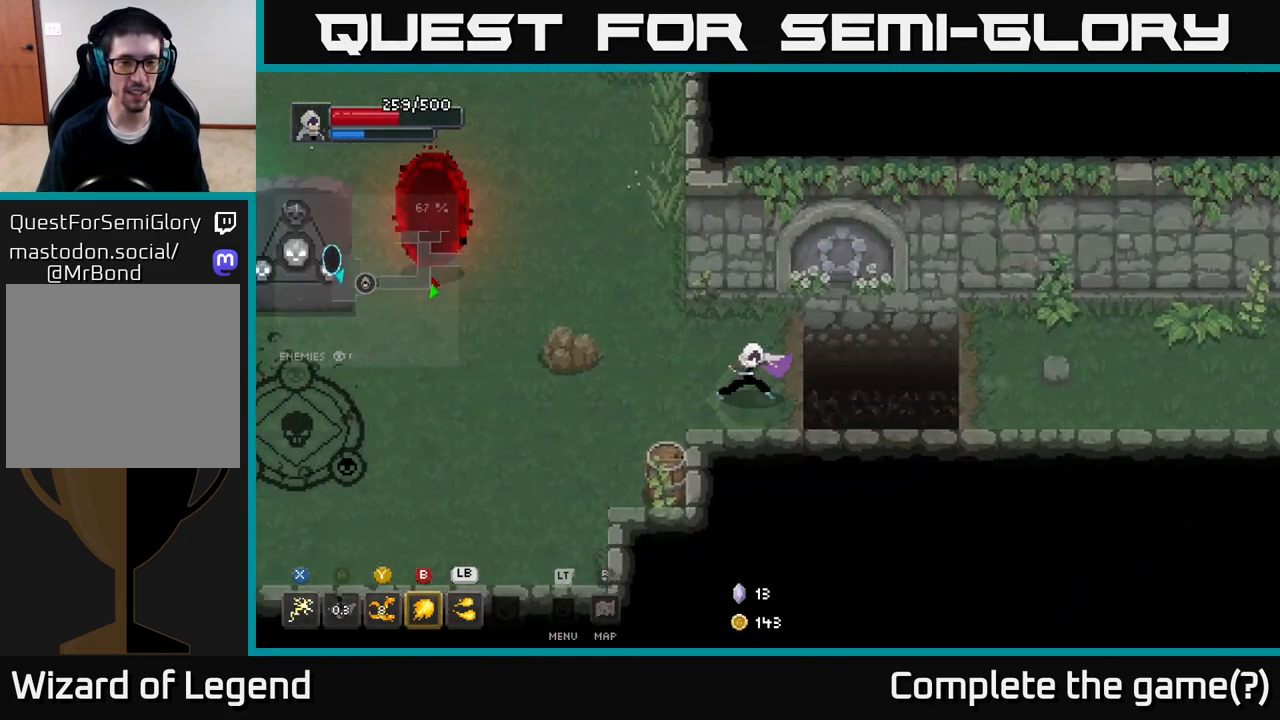
{"buttons": [], "left_stick": "left", "right_stick": "center", "events": []}
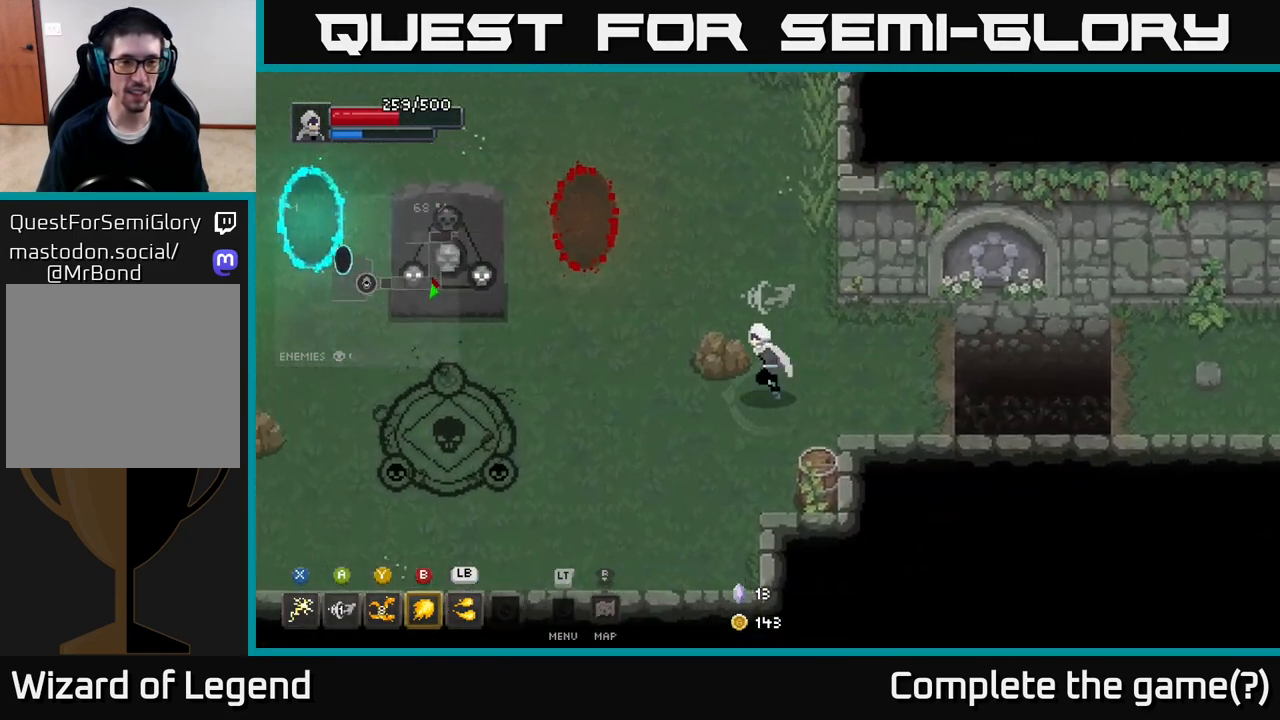
{"buttons": [], "left_stick": "down-left", "right_stick": "center", "events": [[433, "left_stick", "down-left"]]}
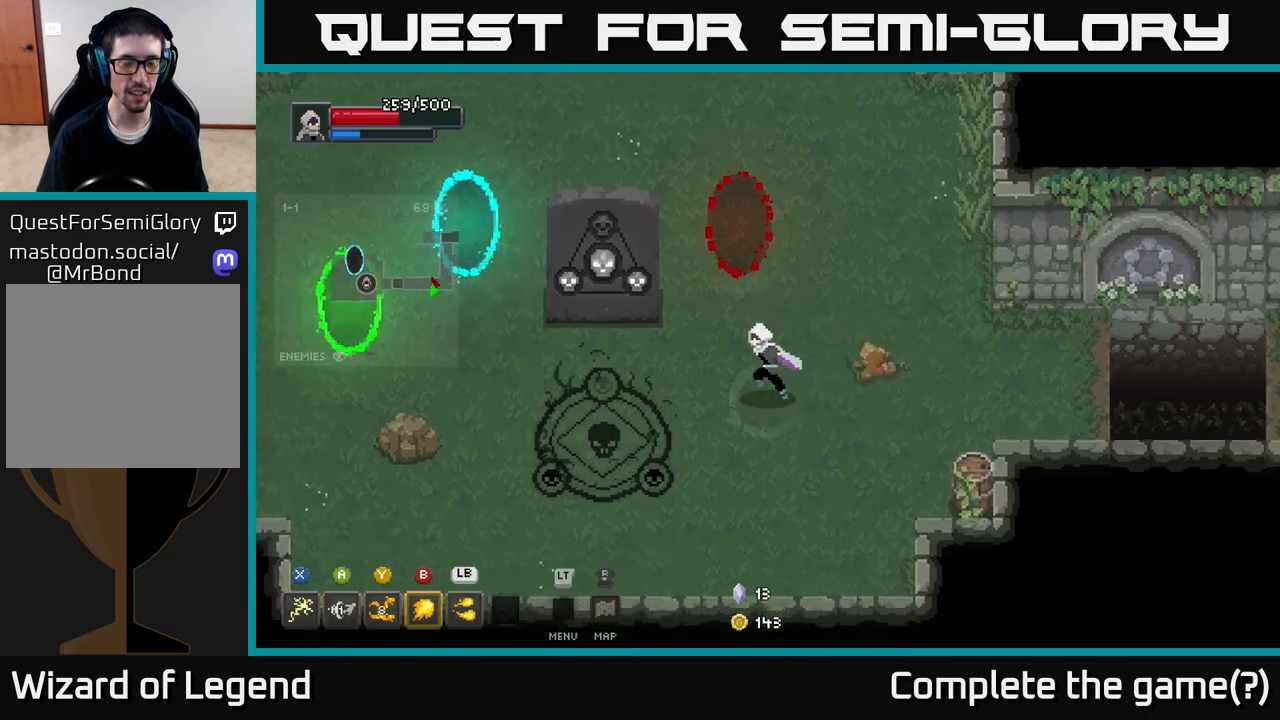
{"buttons": [], "left_stick": "down-left", "right_stick": "center", "events": [[233, "left_stick", "down"], [350, "left_stick", "down-left"]]}
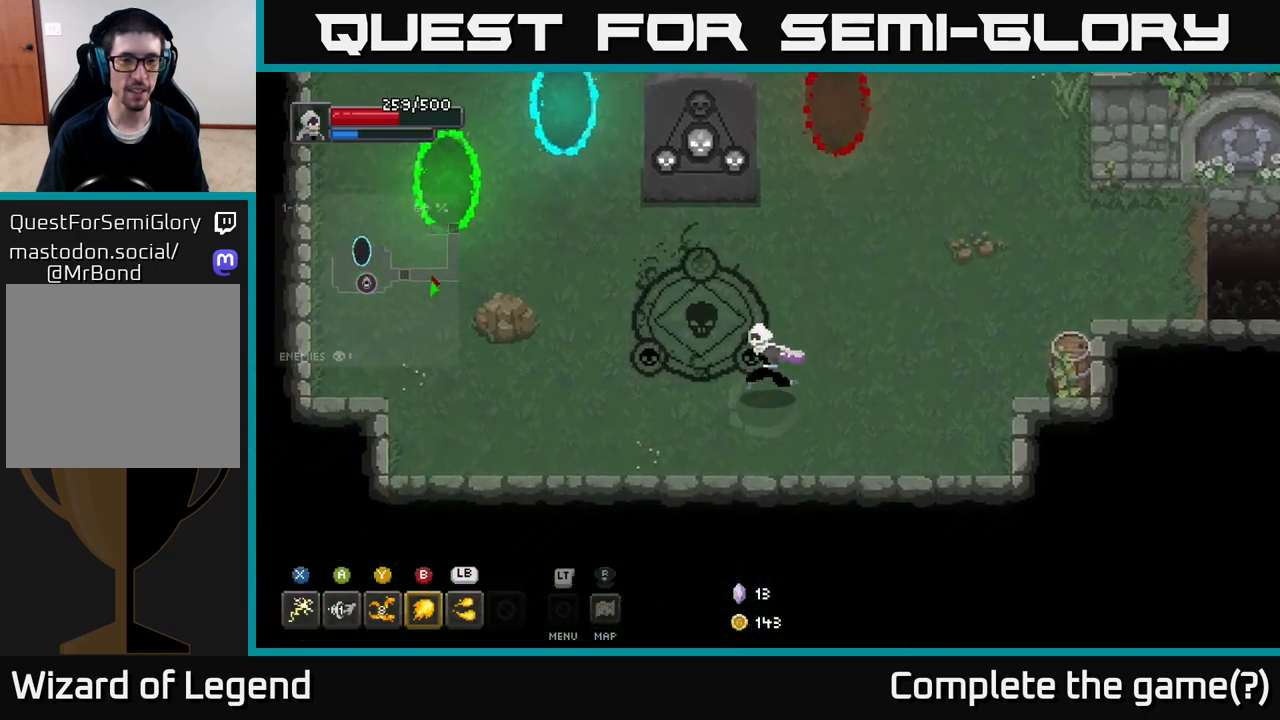
{"buttons": [], "left_stick": "up-left", "right_stick": "center", "events": [[83, "left_stick", "left"], [333, "left_stick", "up-left"]]}
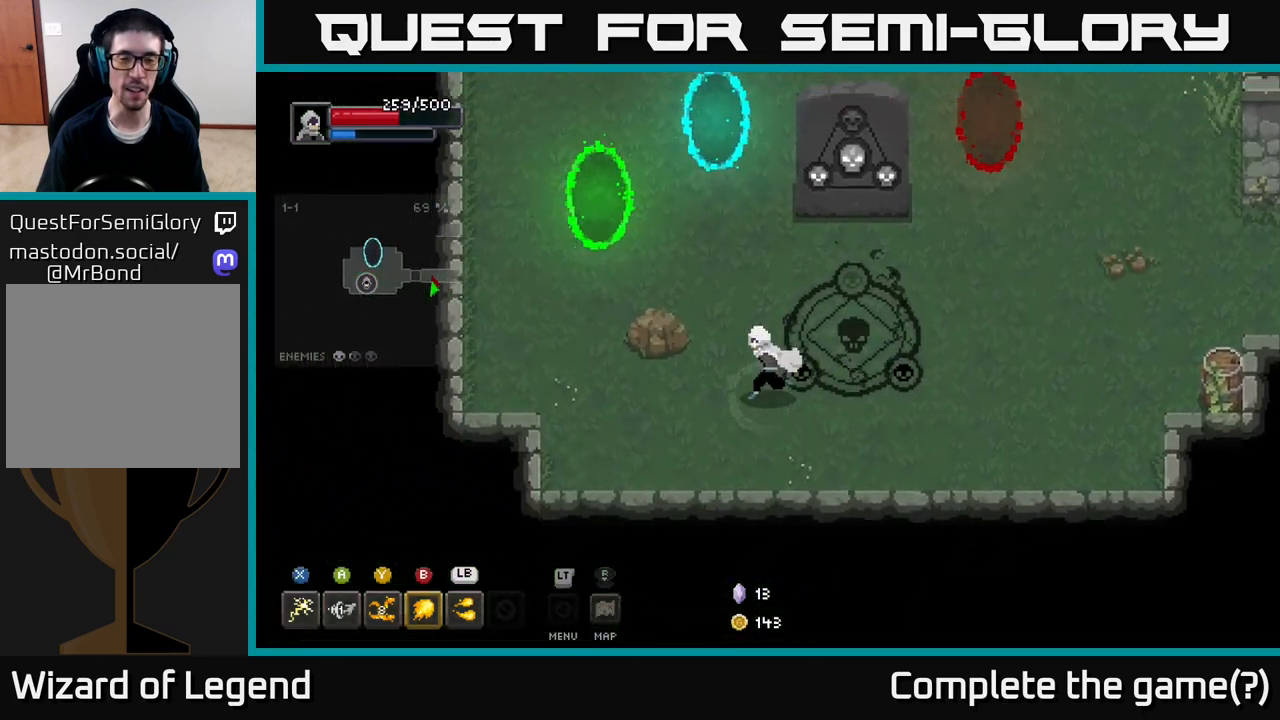
{"buttons": [], "left_stick": "right", "right_stick": "center", "events": [[267, "left_stick", "up-right"], [350, "left_stick", "right"]]}
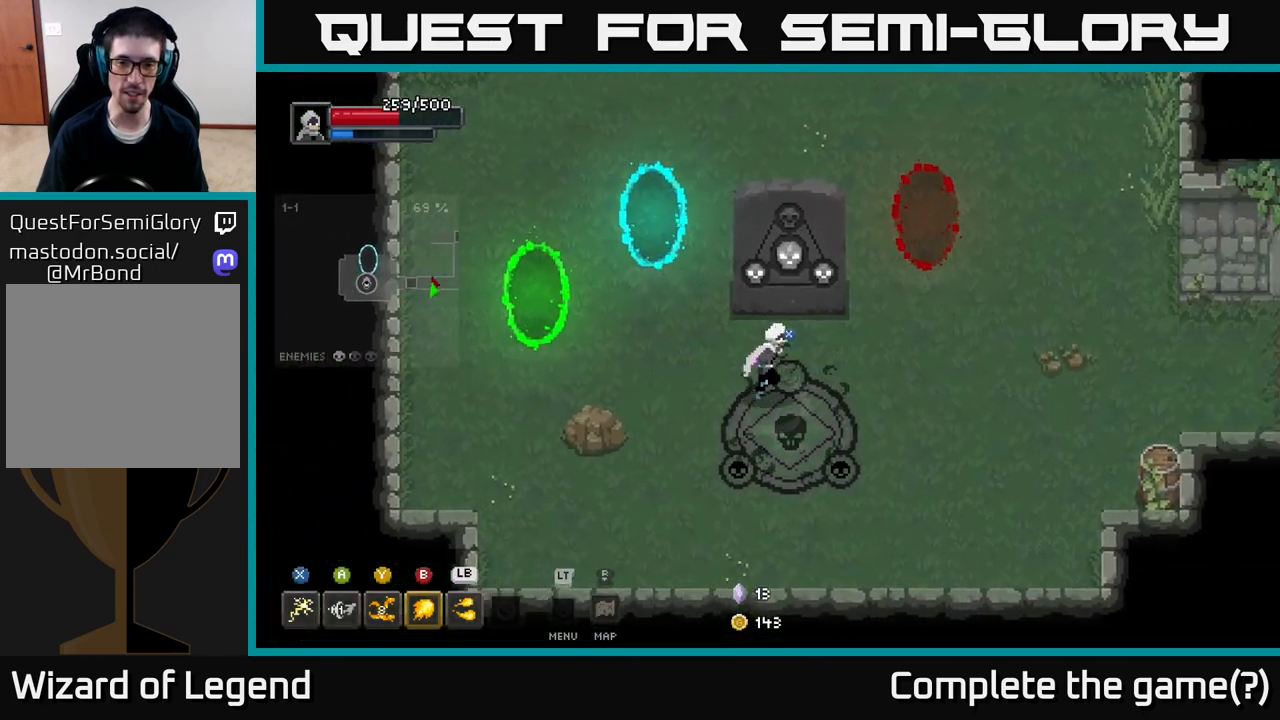
{"buttons": [], "left_stick": "right", "right_stick": "center", "events": [[67, "left_stick", "down-right"], [250, "left_stick", "center"], [433, "left_stick", "right"]]}
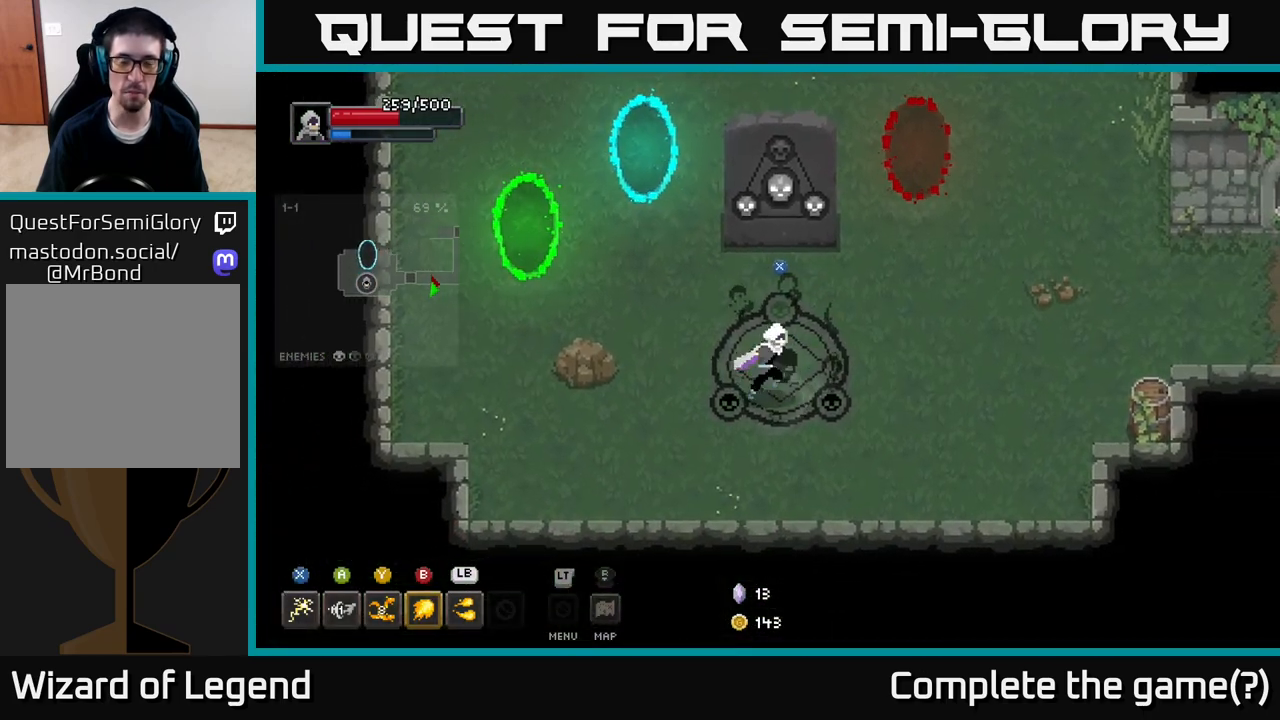
{"buttons": [], "left_stick": "right", "right_stick": "center", "events": []}
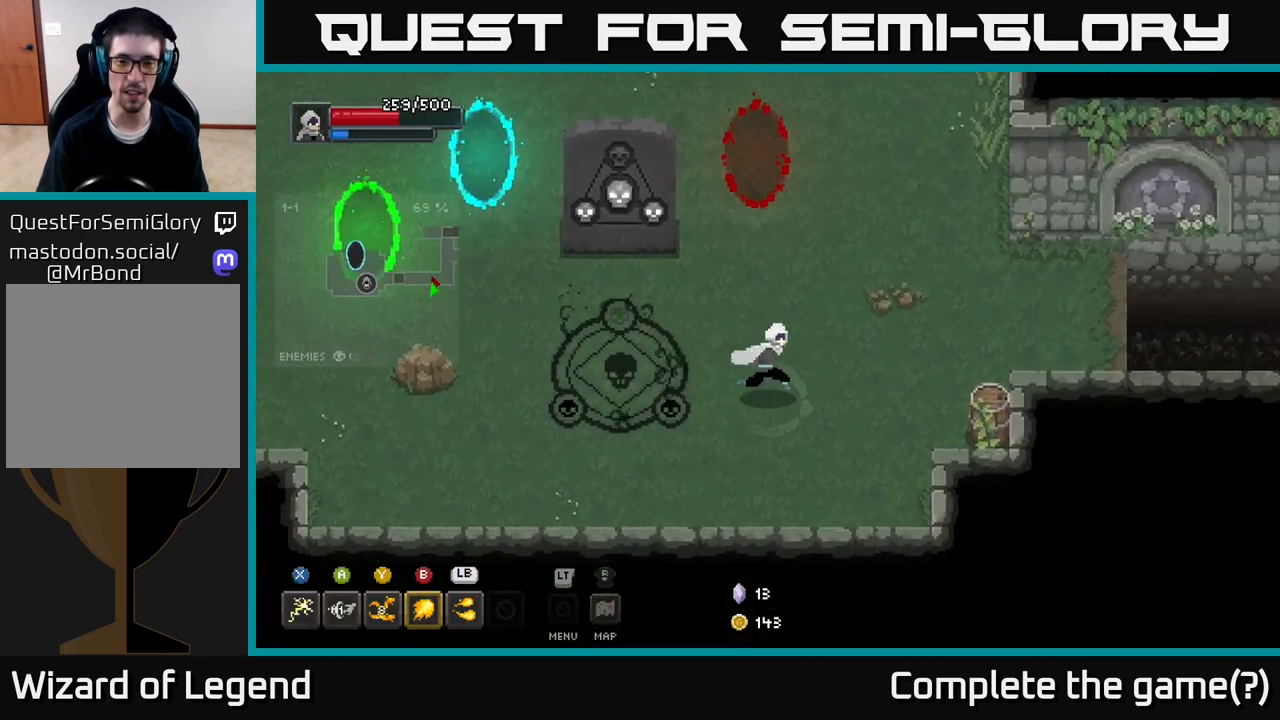
{"buttons": [], "left_stick": "right", "right_stick": "center", "events": []}
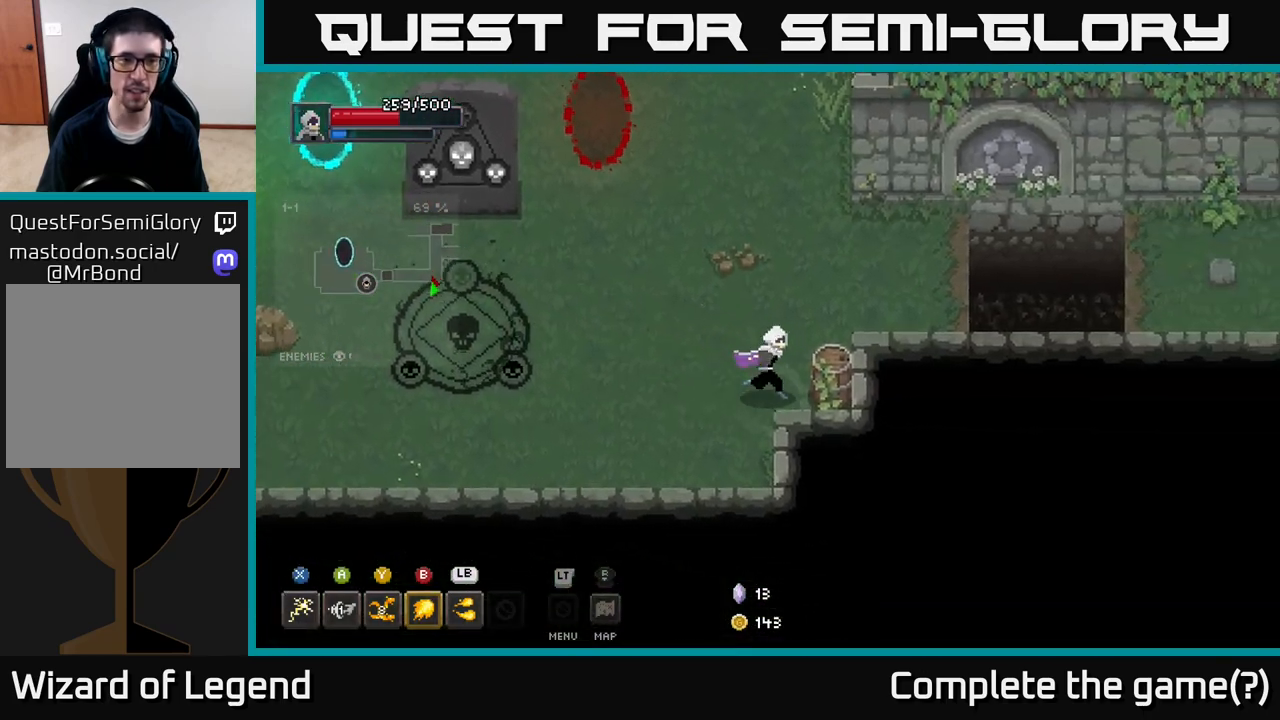
{"buttons": [], "left_stick": "up-right", "right_stick": "center", "events": [[133, "left_stick", "up-right"]]}
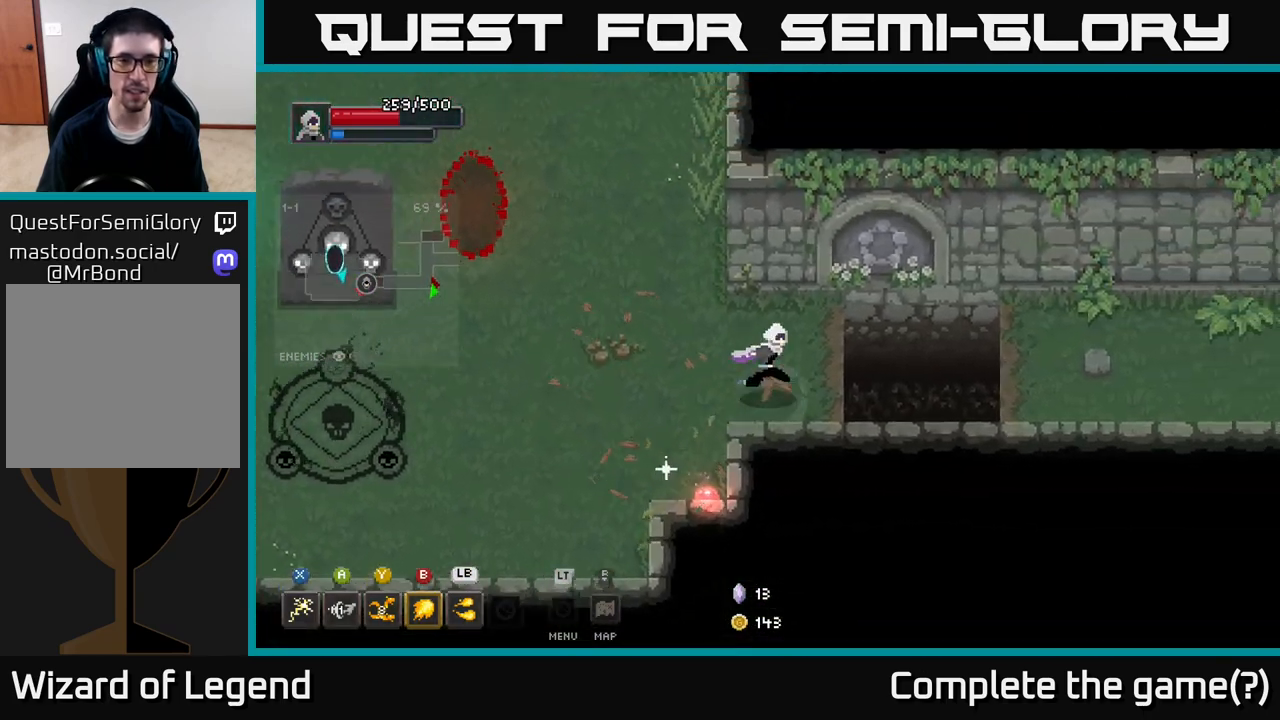
{"buttons": [], "left_stick": "right", "right_stick": "center", "events": [[33, "left_stick", "right"], [233, "A", "down"], [500, "A", "up"]]}
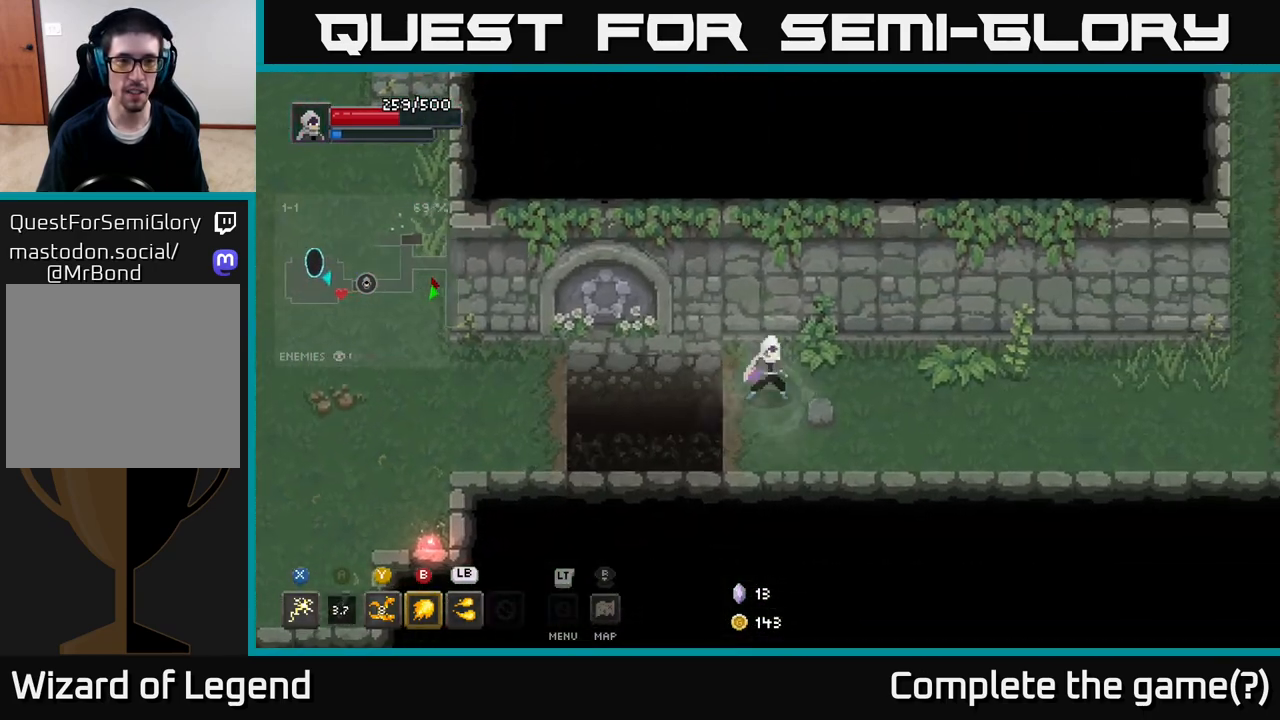
{"buttons": [], "left_stick": "right", "right_stick": "center", "events": []}
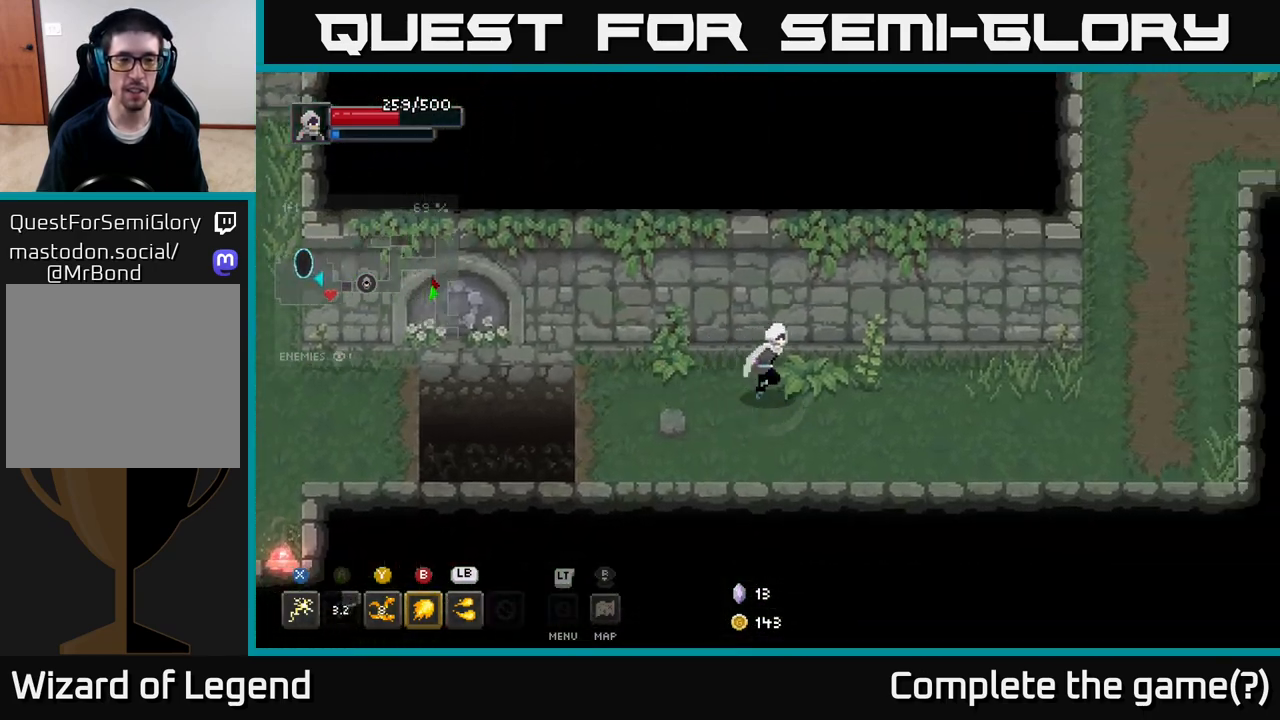
{"buttons": [], "left_stick": "right", "right_stick": "center", "events": []}
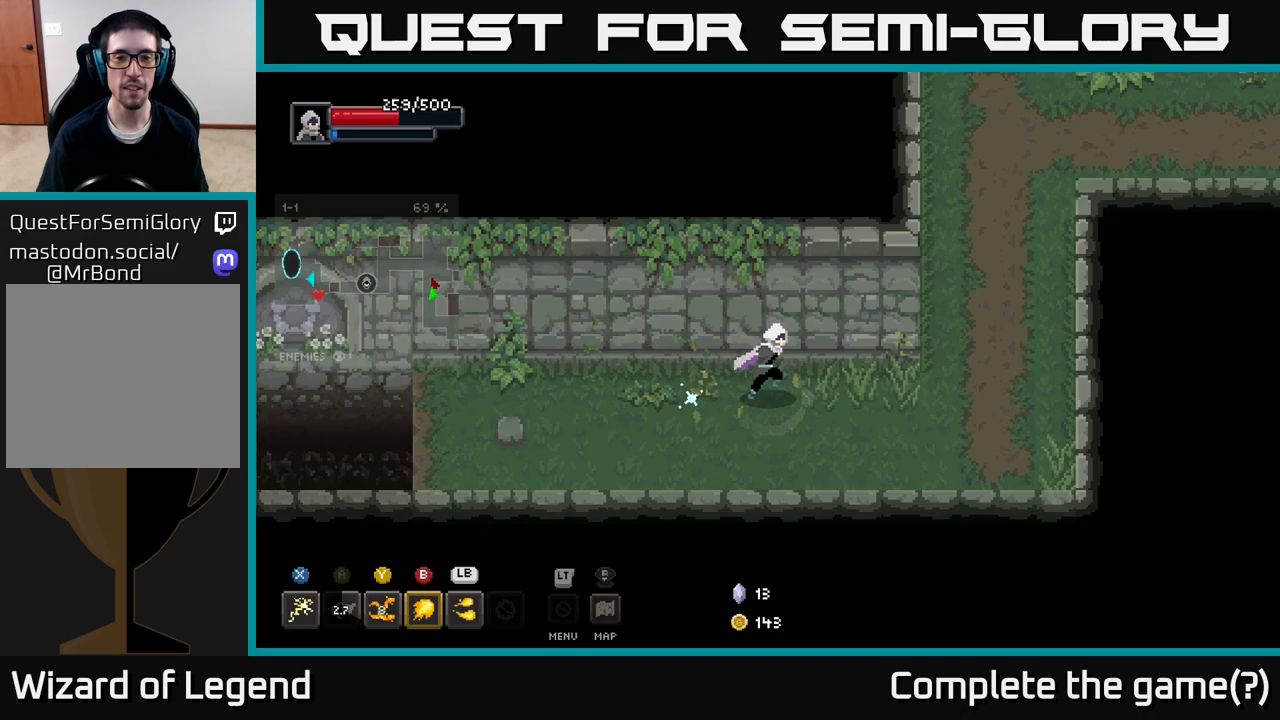
{"buttons": [], "left_stick": "right", "right_stick": "center", "events": []}
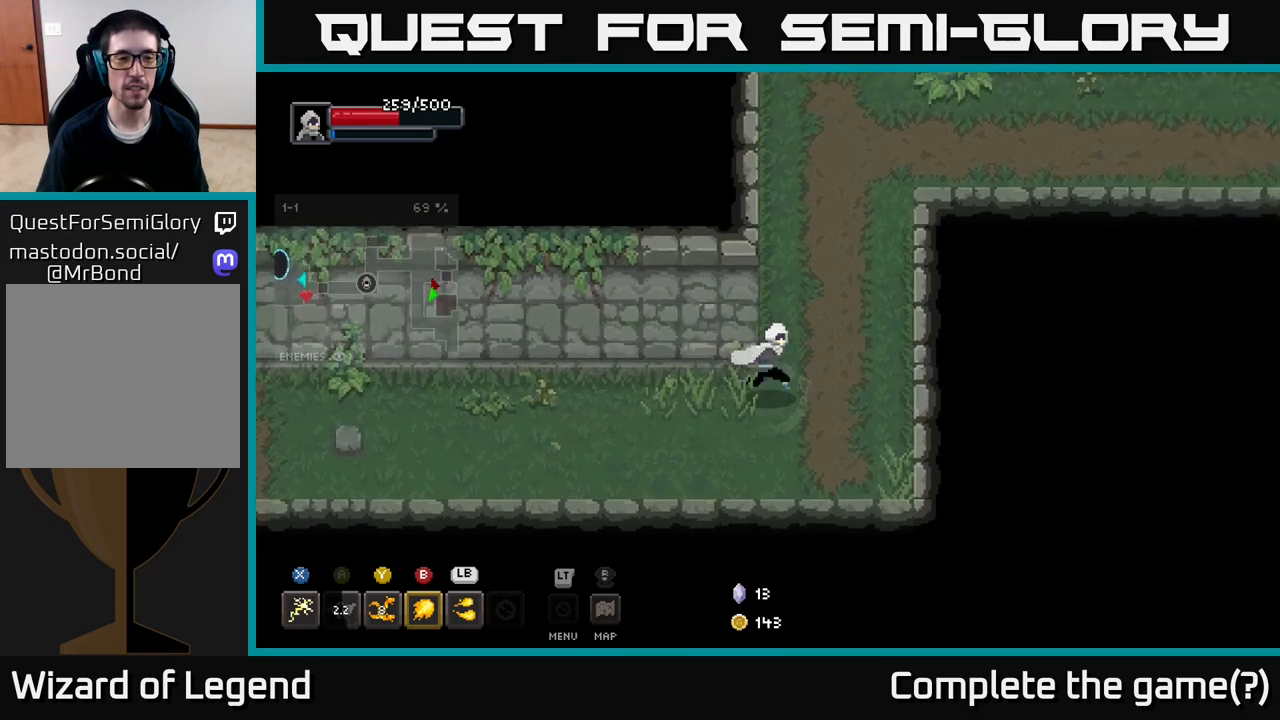
{"buttons": [], "left_stick": "up", "right_stick": "center", "events": [[100, "left_stick", "up"]]}
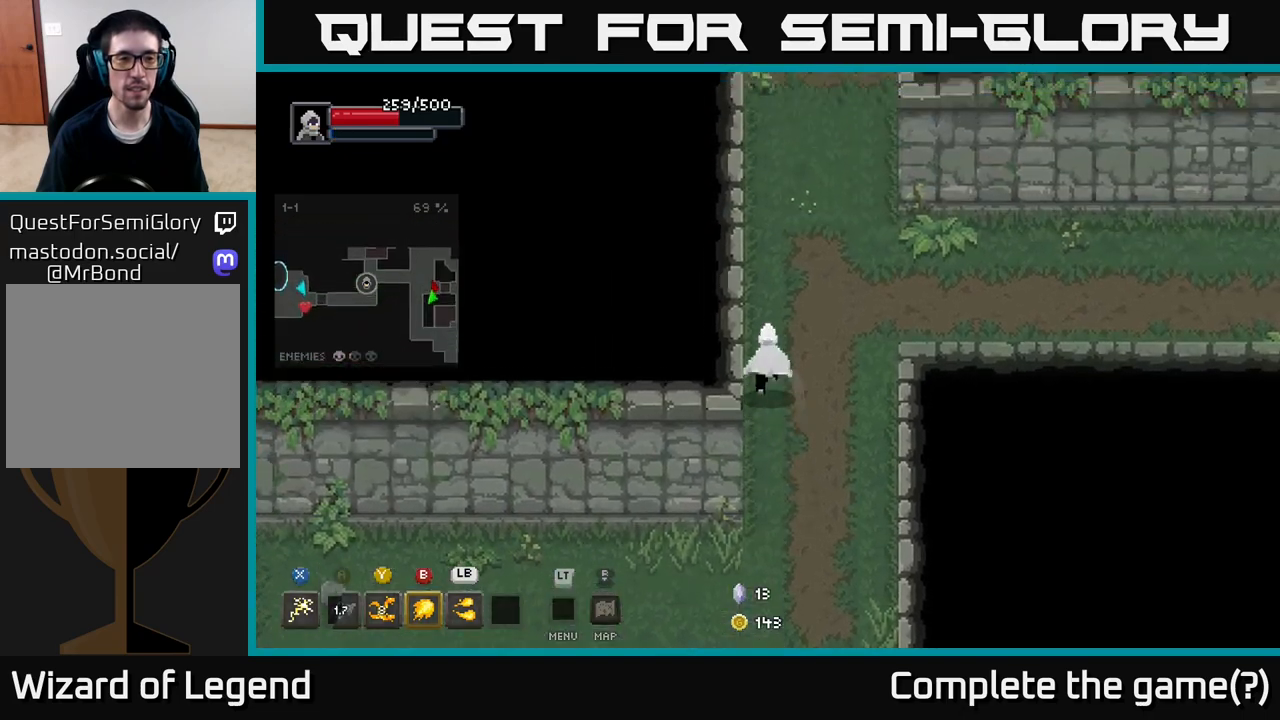
{"buttons": [], "left_stick": "up-right", "right_stick": "center", "events": [[450, "left_stick", "up-right"]]}
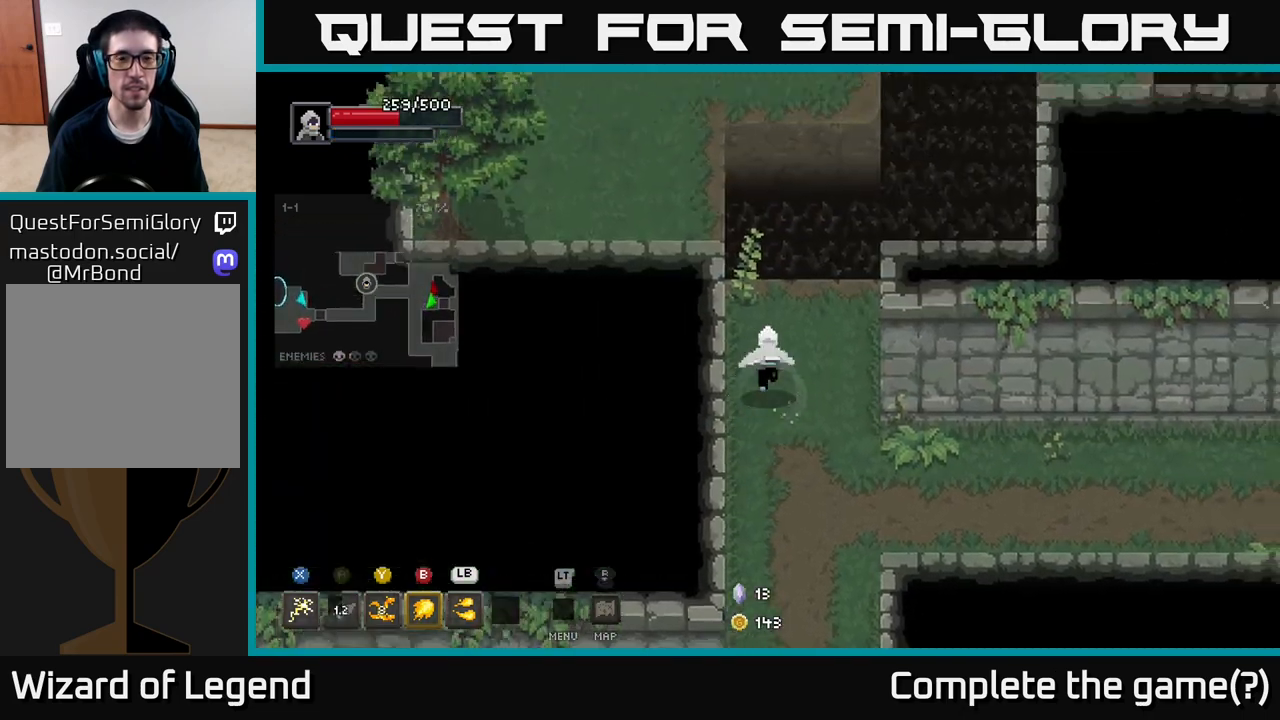
{"buttons": [], "left_stick": "up-left", "right_stick": "center", "events": [[150, "left_stick", "up-left"], [267, "A", "down"], [450, "A", "up"]]}
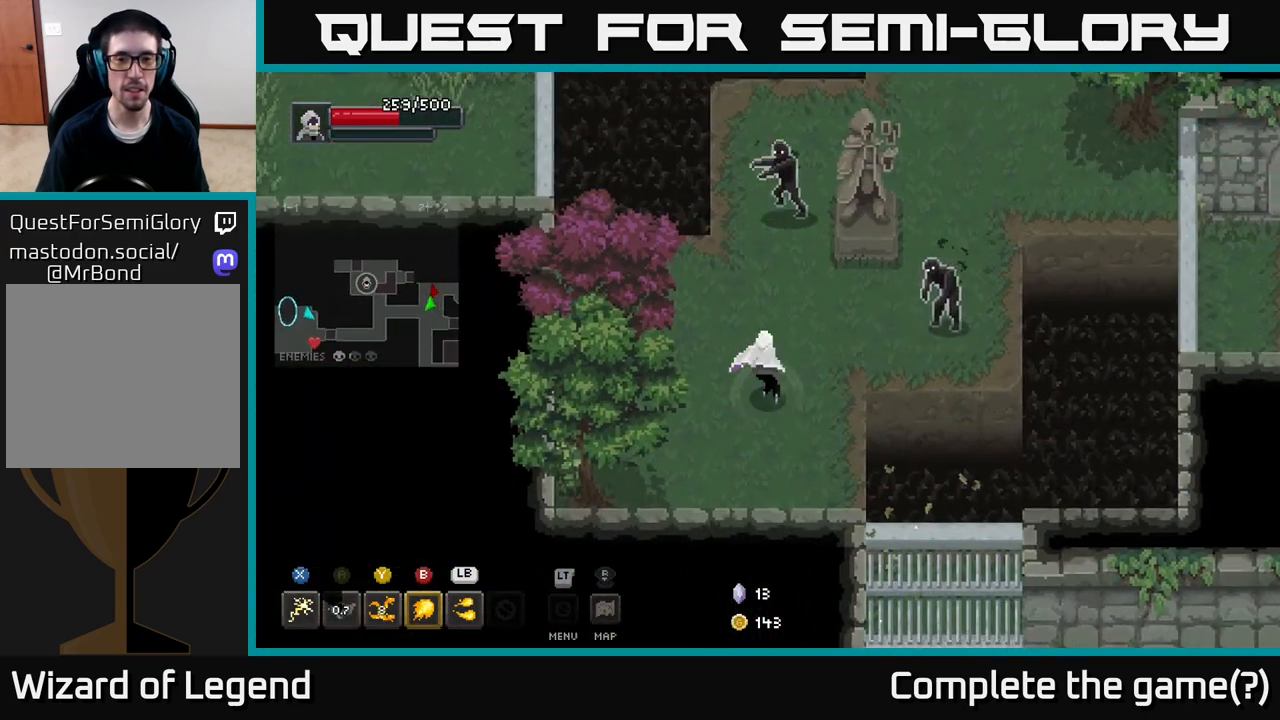
{"buttons": ["X"], "left_stick": "up-left", "right_stick": "center", "events": [[67, "left_stick", "up-right"], [233, "X", "down"], [267, "left_stick", "right"], [433, "left_stick", "up"], [483, "left_stick", "up-left"]]}
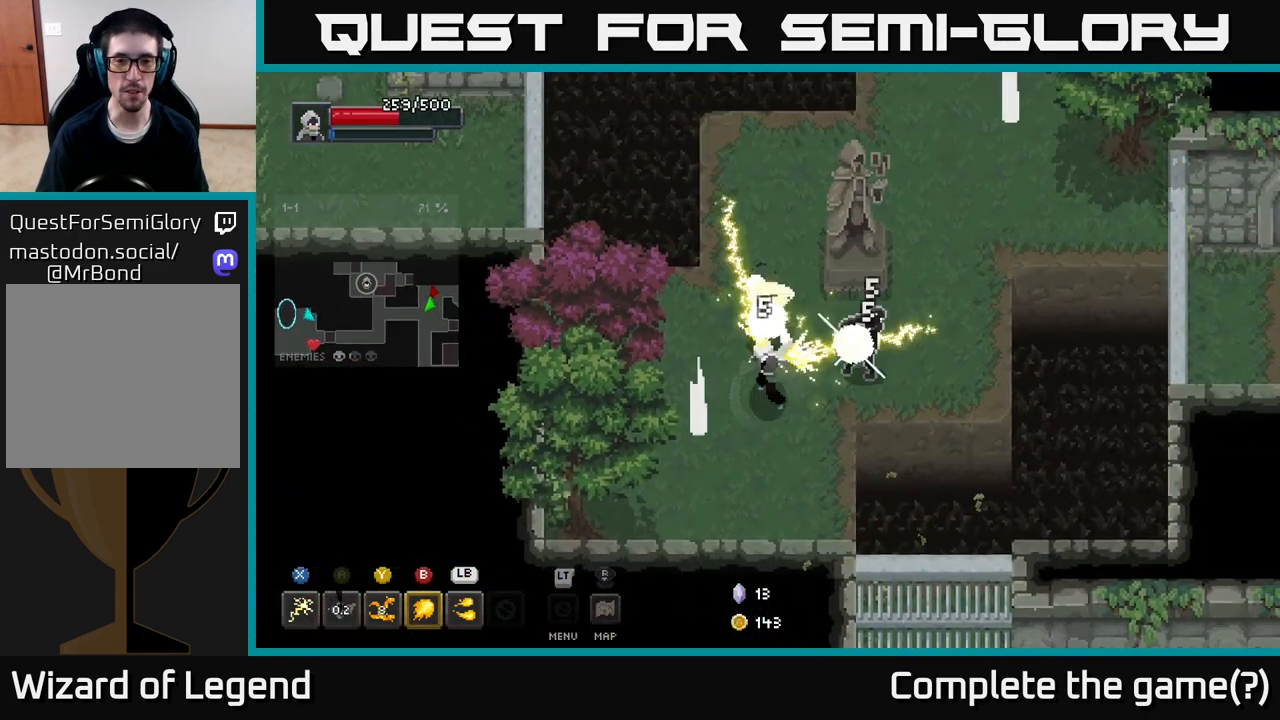
{"buttons": [], "left_stick": "up-right", "right_stick": "center", "events": [[133, "X", "up"], [150, "left_stick", "up-right"], [233, "Y", "down"], [383, "Y", "up"]]}
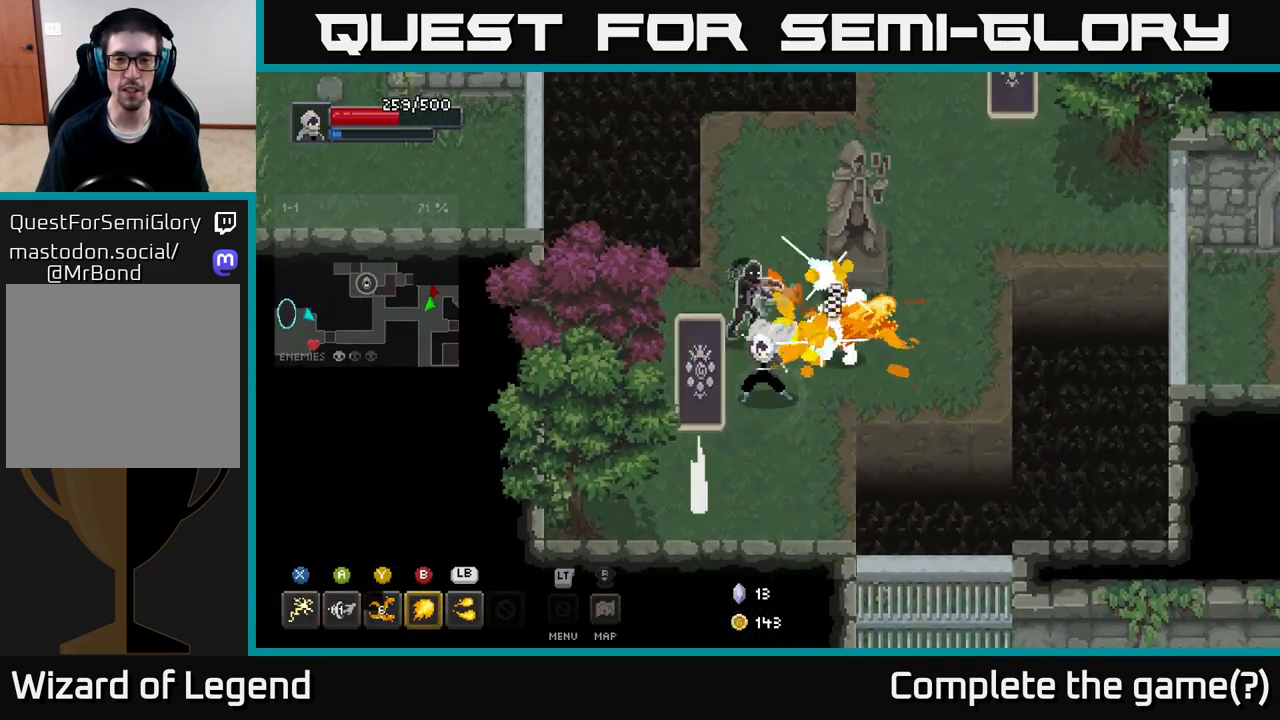
{"buttons": [], "left_stick": "up-right", "right_stick": "center", "events": []}
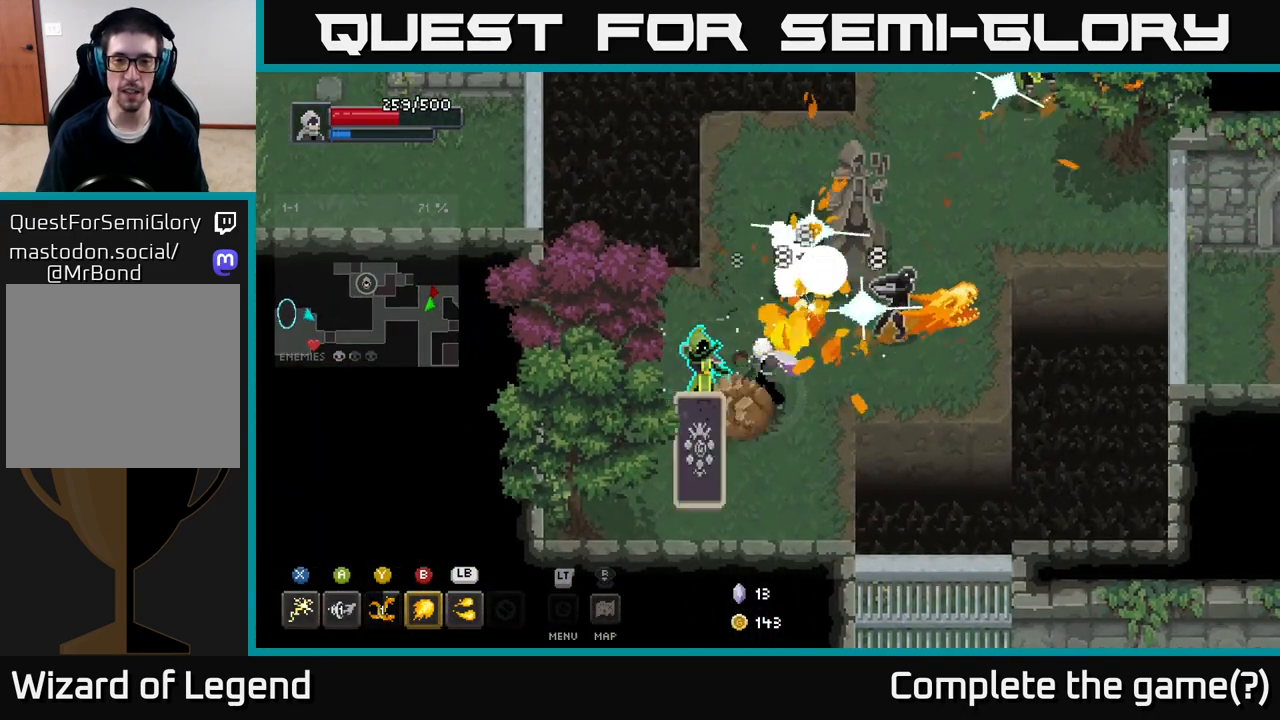
{"buttons": ["X"], "left_stick": "down-left", "right_stick": "center", "events": [[433, "left_stick", "down-left"], [450, "X", "down"]]}
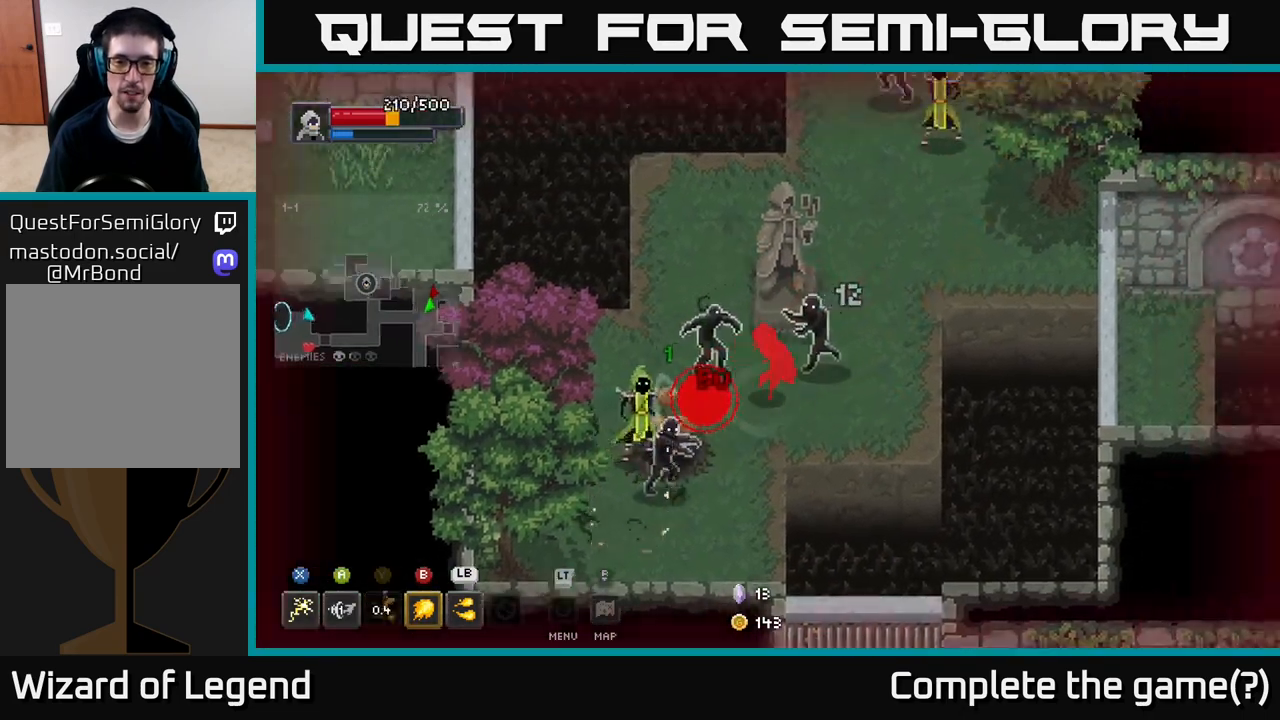
{"buttons": ["A"], "left_stick": "down-left", "right_stick": "center", "events": [[283, "X", "up"], [333, "A", "down"]]}
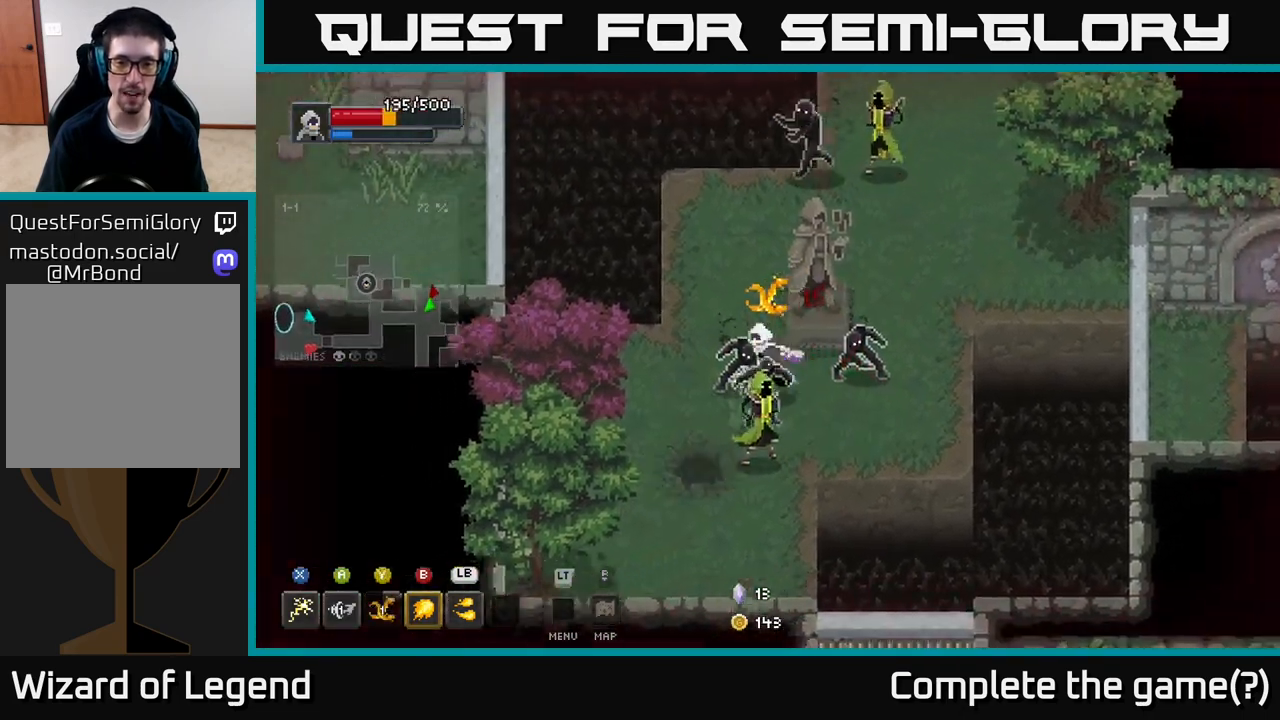
{"buttons": [], "left_stick": "right", "right_stick": "center", "events": [[33, "A", "up"], [167, "left_stick", "down"], [183, "A", "down"], [350, "A", "up"], [383, "left_stick", "right"]]}
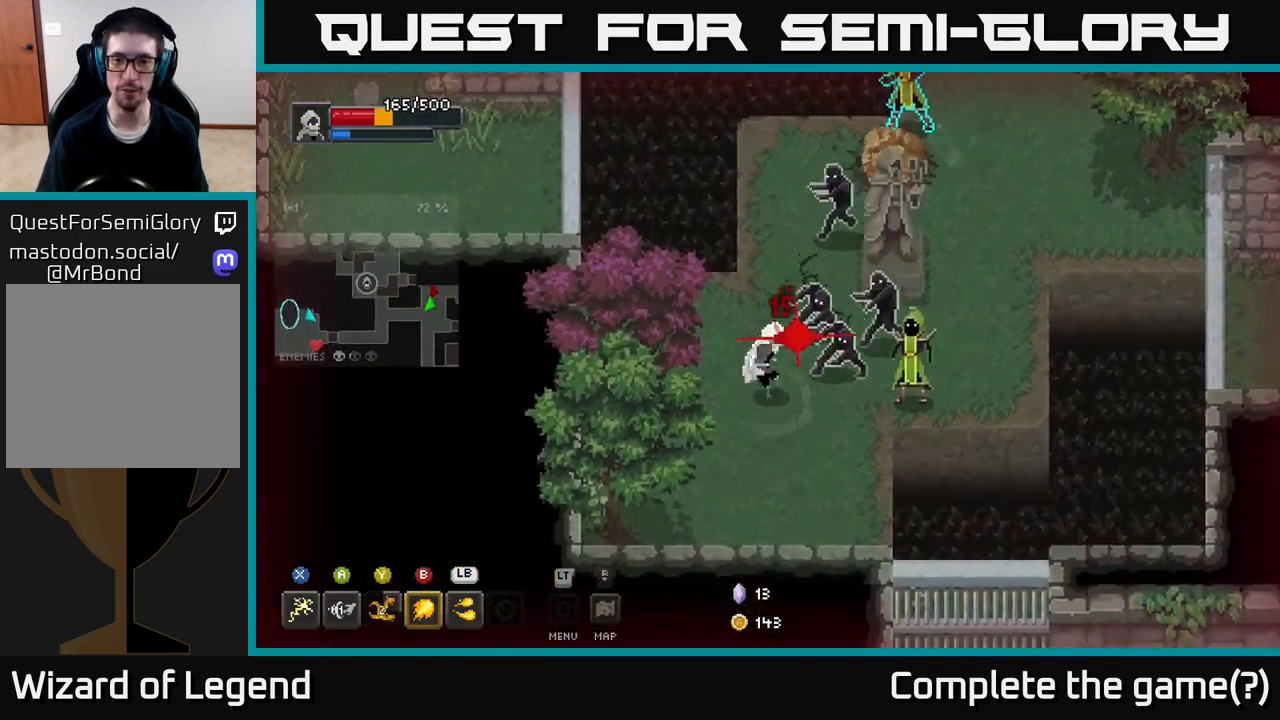
{"buttons": ["B"], "left_stick": "right", "right_stick": "center", "events": [[67, "B", "down"], [100, "left_stick", "up-right"], [183, "B", "up"], [333, "left_stick", "right"], [450, "B", "down"]]}
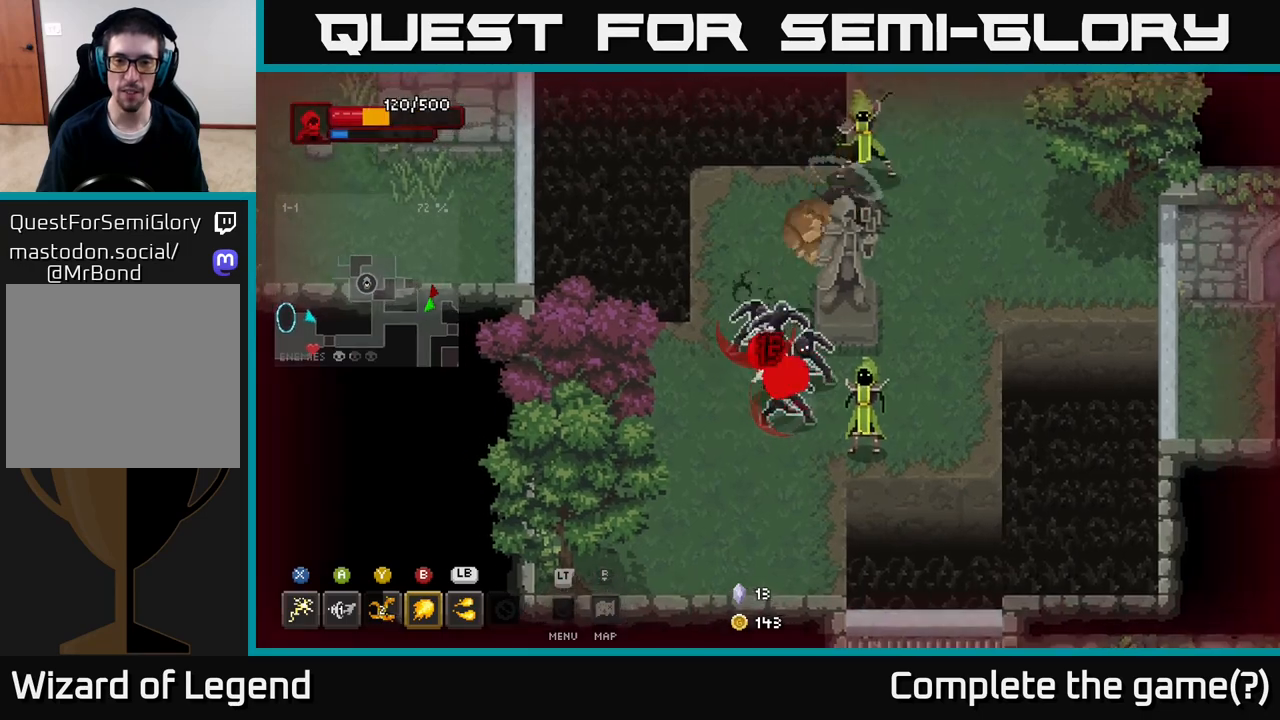
{"buttons": [], "left_stick": "up", "right_stick": "center", "events": [[50, "B", "up"], [350, "B", "down"], [467, "B", "up"], [500, "left_stick", "up"]]}